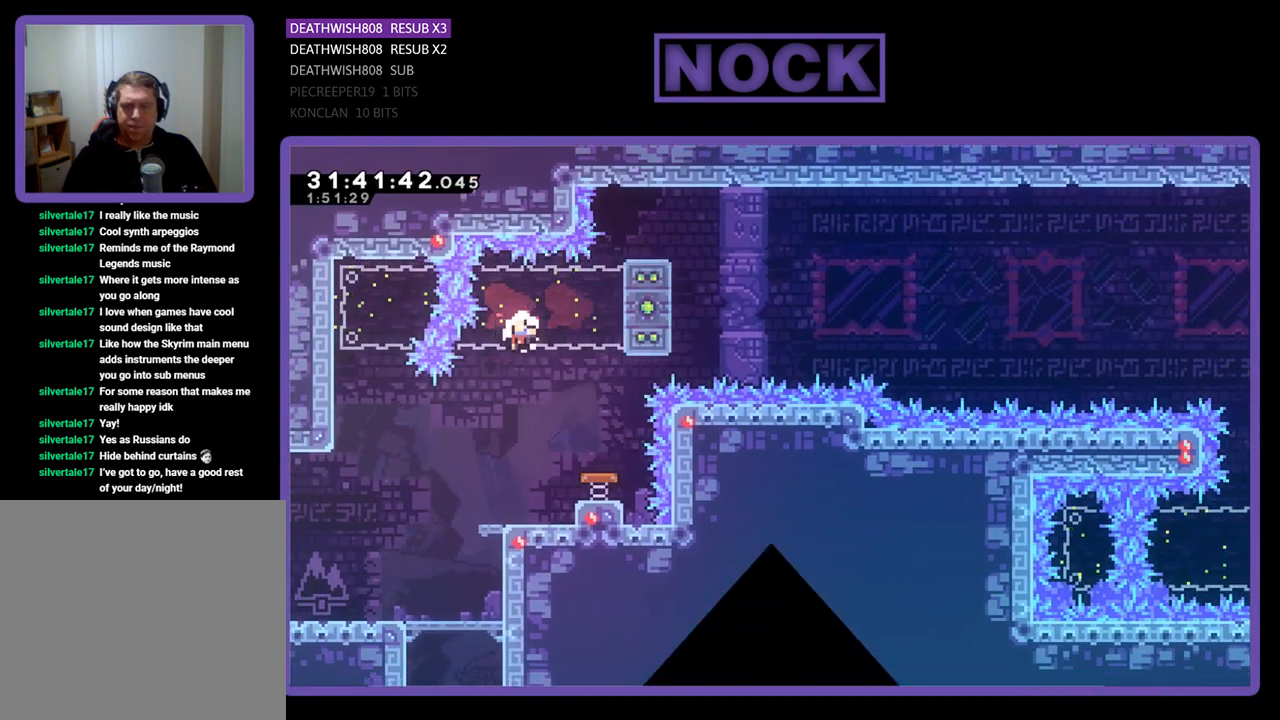
Gameplay with a controller (PlayStation layout); each line is a JSON object with the inputs held at the frame after it. "events" lists button and stick changes between this image and that frame as [ms after this image, input, new state], when the widget could be followed in between. Not read: right_stick.
{"buttons": [], "left_stick": "center", "events": [[367, "DPAD_RIGHT", "up"], [400, "CROSS", "up"], [433, "R2", "up"]]}
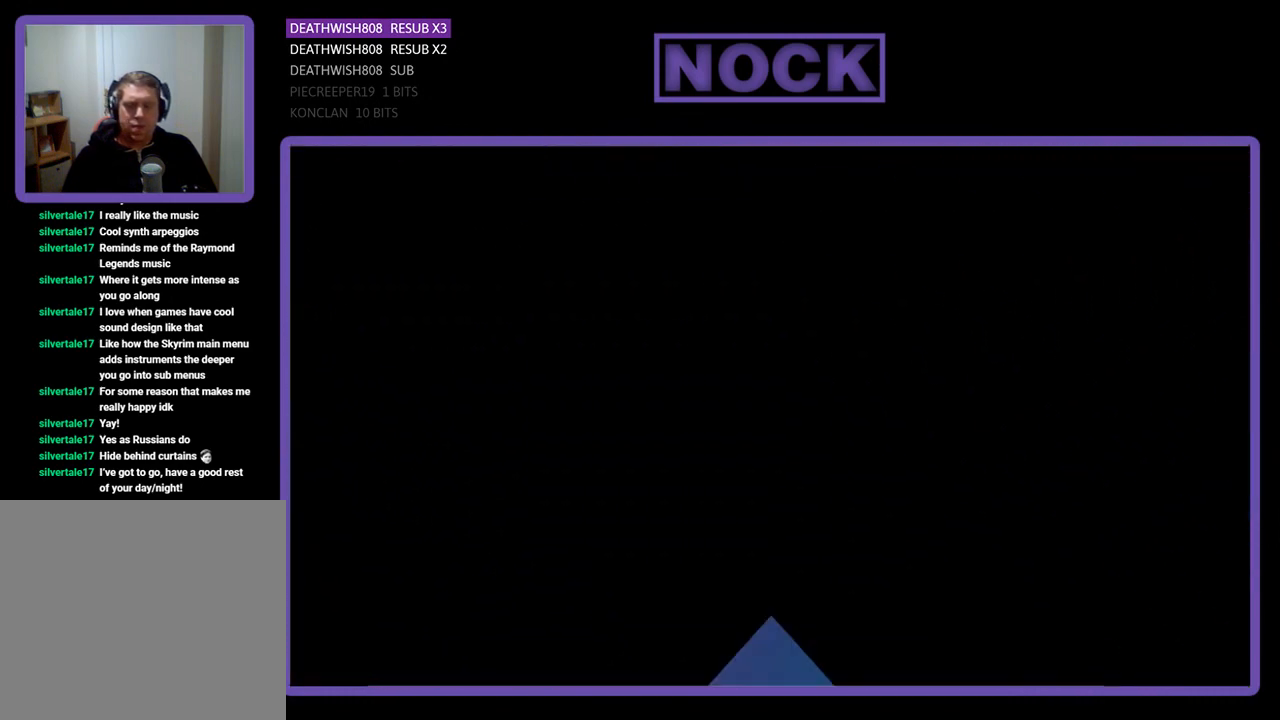
{"buttons": [], "left_stick": "center", "events": []}
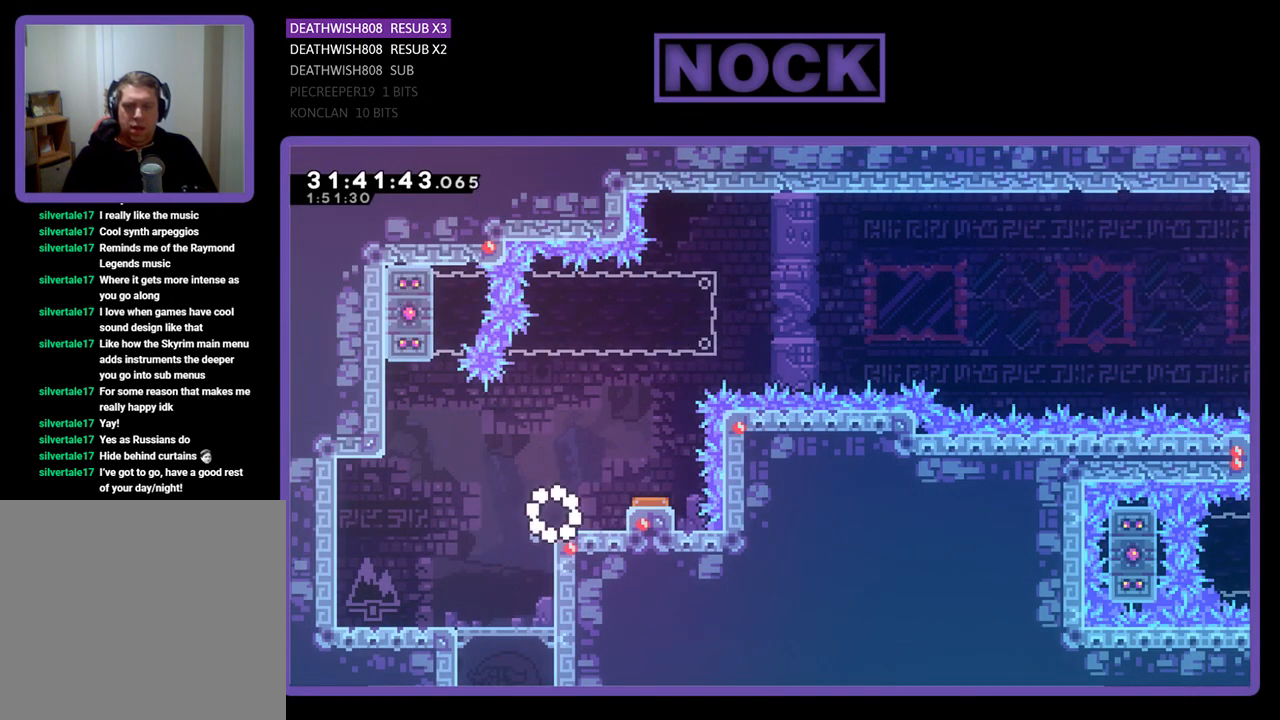
{"buttons": ["R2", "DPAD_RIGHT"], "left_stick": "center", "events": [[67, "R2", "down"], [233, "CROSS", "down"], [233, "DPAD_RIGHT", "down"], [400, "CROSS", "up"]]}
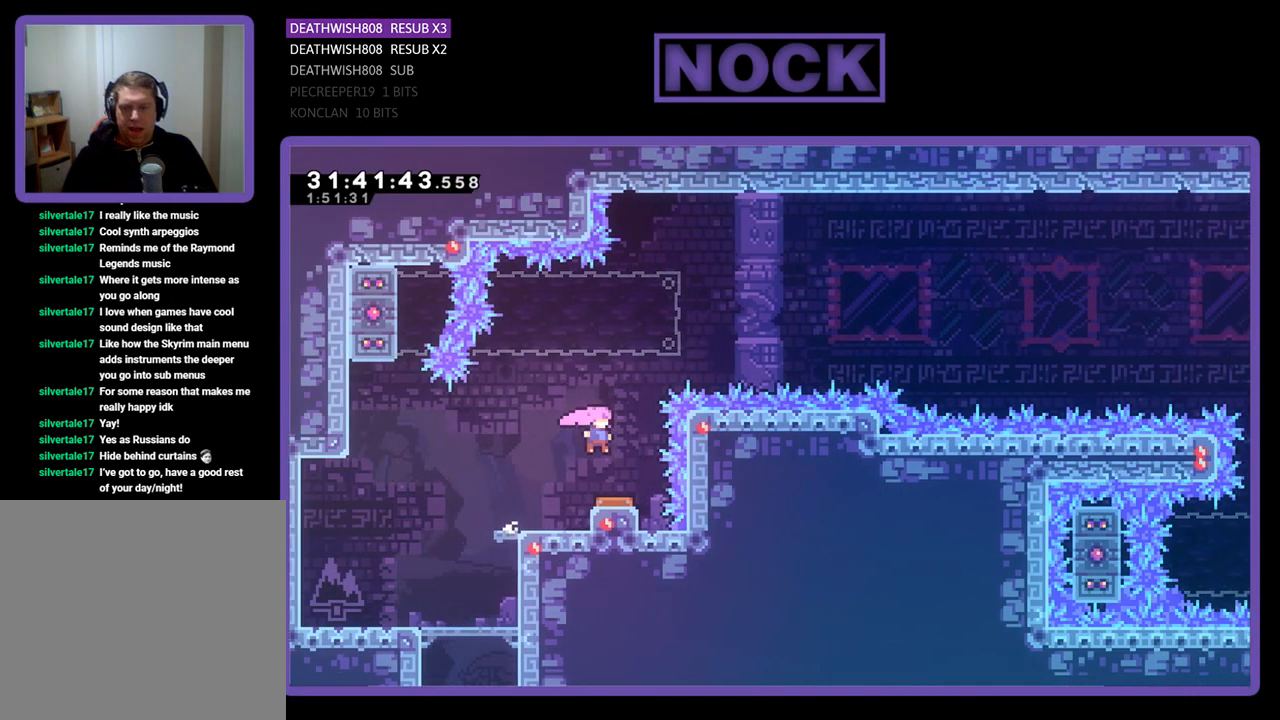
{"buttons": ["R2"], "left_stick": "center", "events": [[33, "DPAD_RIGHT", "up"]]}
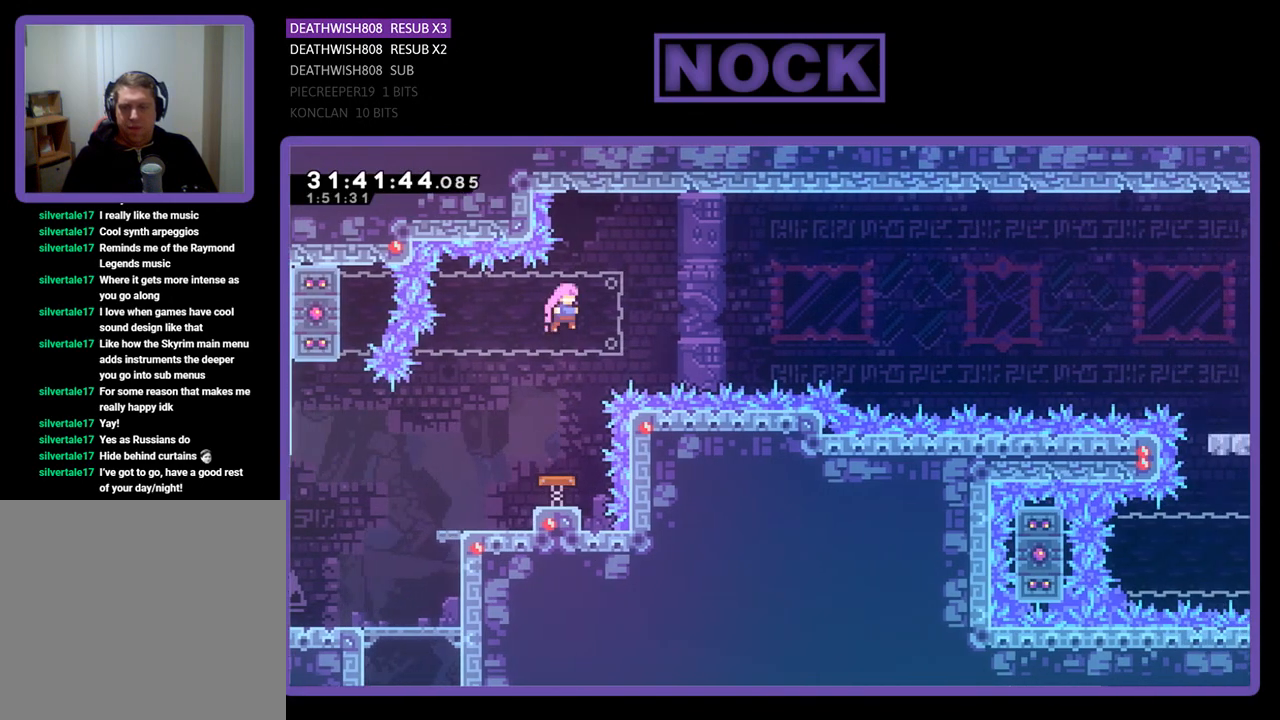
{"buttons": ["CROSS", "R2", "DPAD_RIGHT"], "left_stick": "center", "events": [[33, "DPAD_LEFT", "down"], [67, "CIRCLE", "down"], [300, "DPAD_LEFT", "up"], [333, "CIRCLE", "up"], [367, "DPAD_RIGHT", "down"], [400, "CROSS", "down"]]}
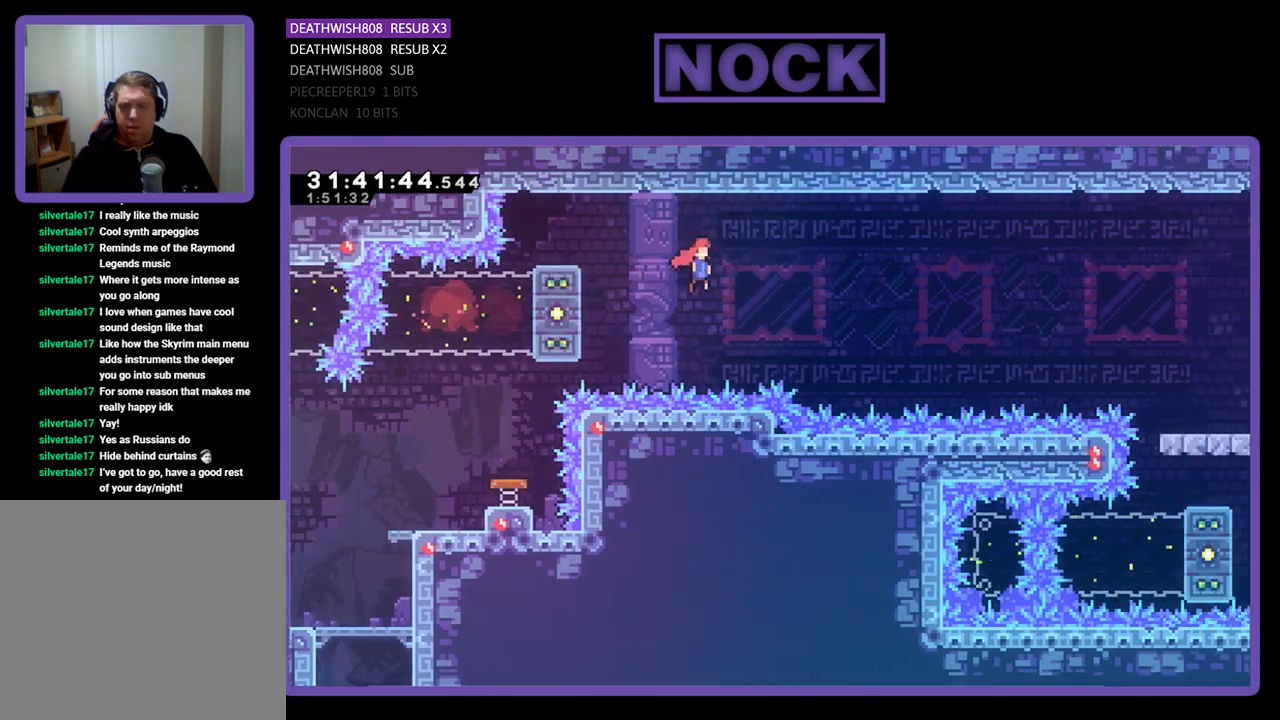
{"buttons": ["R2", "DPAD_RIGHT"], "left_stick": "center", "events": [[433, "CROSS", "up"]]}
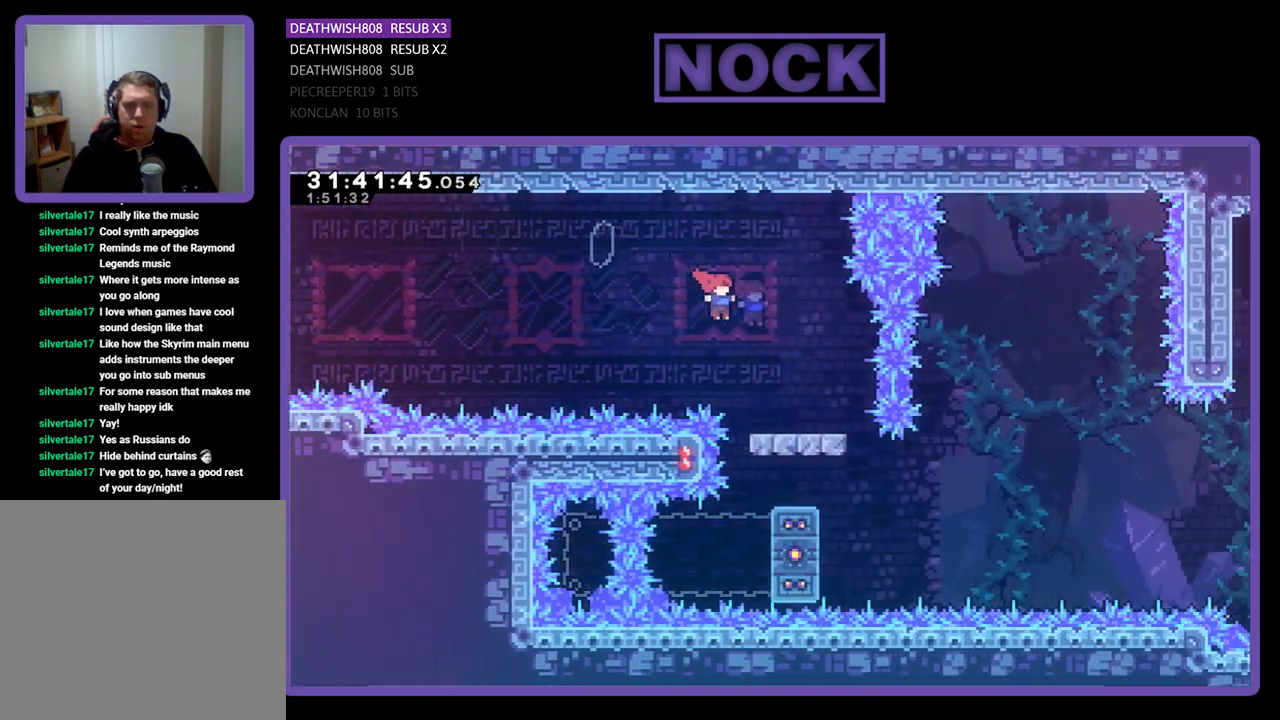
{"buttons": ["R2"], "left_stick": "center", "events": [[67, "DPAD_RIGHT", "up"], [167, "DPAD_LEFT", "down"], [300, "DPAD_LEFT", "up"]]}
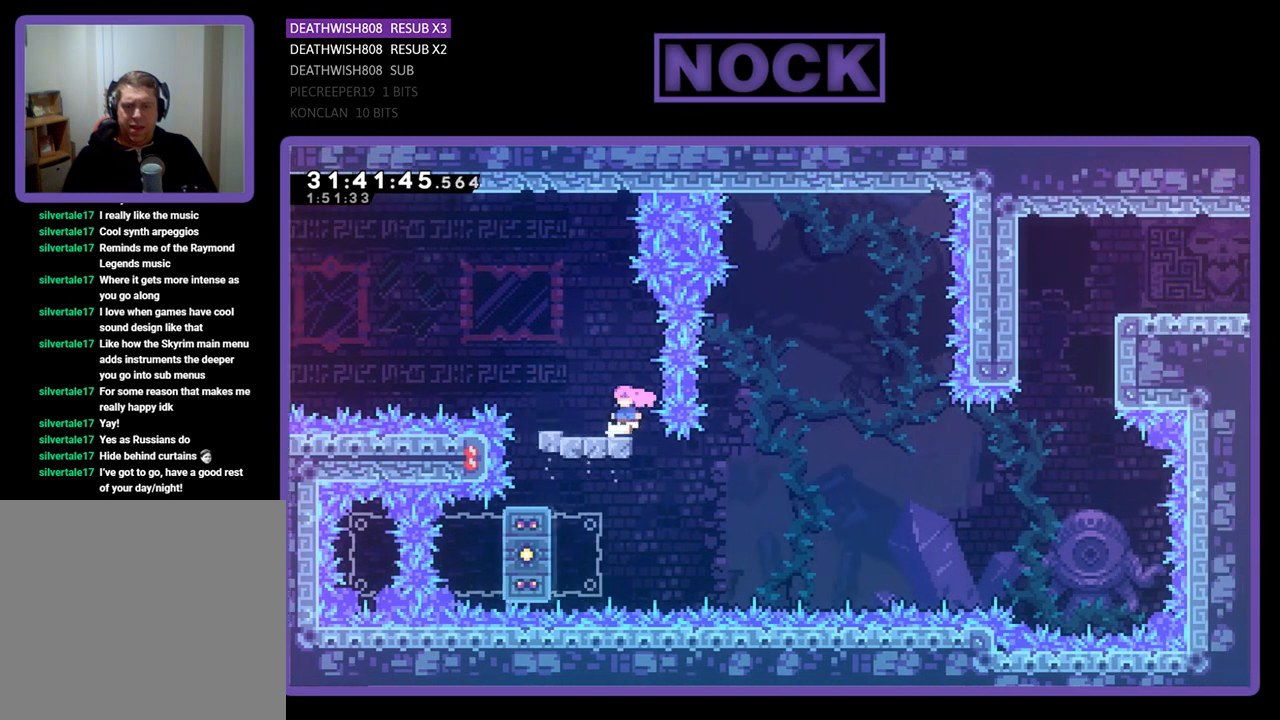
{"buttons": ["R2"], "left_stick": "center", "events": [[100, "DPAD_LEFT", "down"], [233, "DPAD_LEFT", "up"]]}
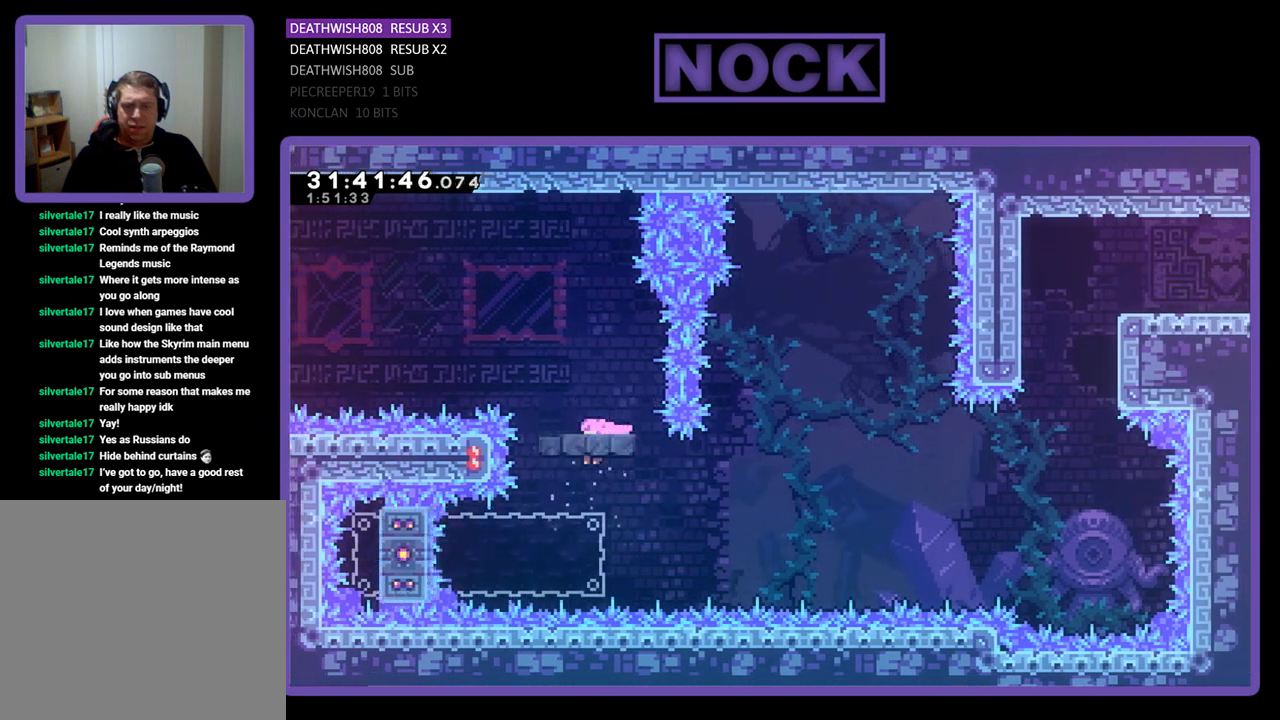
{"buttons": ["CIRCLE", "R2", "DPAD_LEFT"], "left_stick": "center", "events": [[167, "DPAD_LEFT", "down"], [267, "CIRCLE", "down"], [400, "DPAD_UP", "down"], [500, "DPAD_UP", "up"]]}
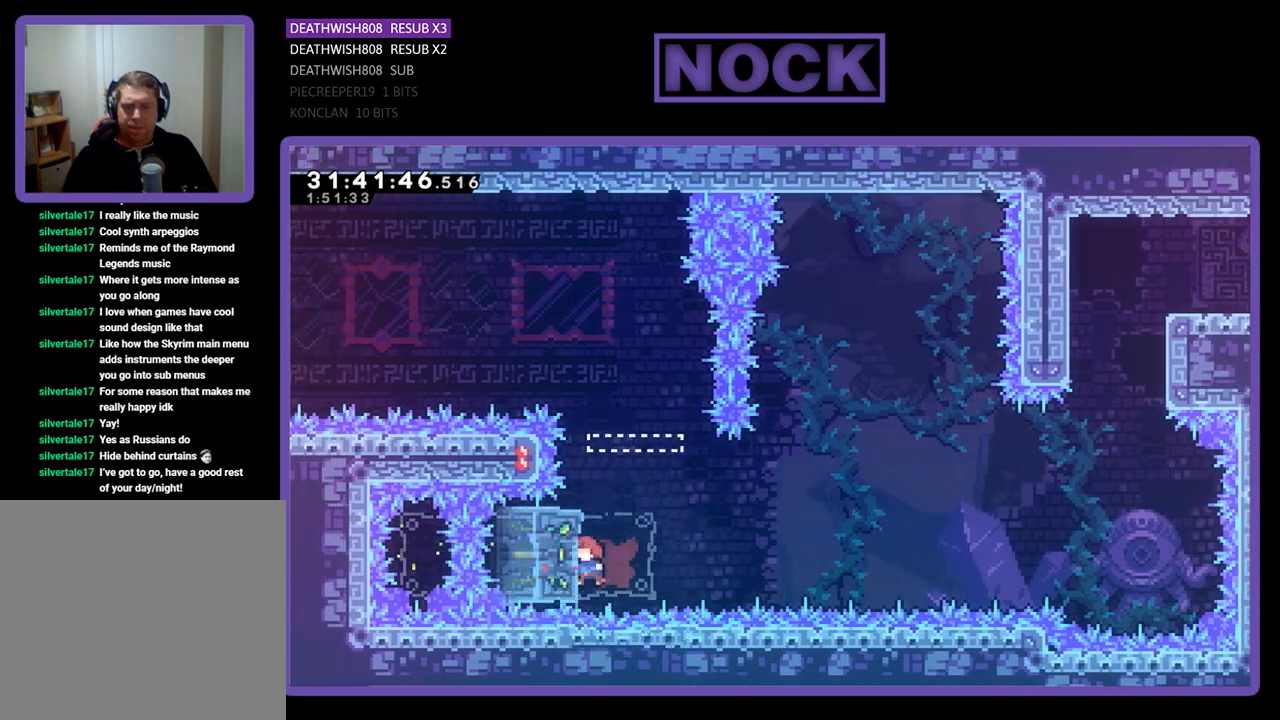
{"buttons": ["CROSS", "R2", "DPAD_UP", "DPAD_RIGHT"], "left_stick": "center", "events": [[67, "DPAD_LEFT", "up"], [67, "DPAD_UP", "down"], [100, "CIRCLE", "up"], [100, "DPAD_RIGHT", "down"], [100, "DPAD_UP", "up"], [200, "CROSS", "down"], [333, "DPAD_UP", "down"]]}
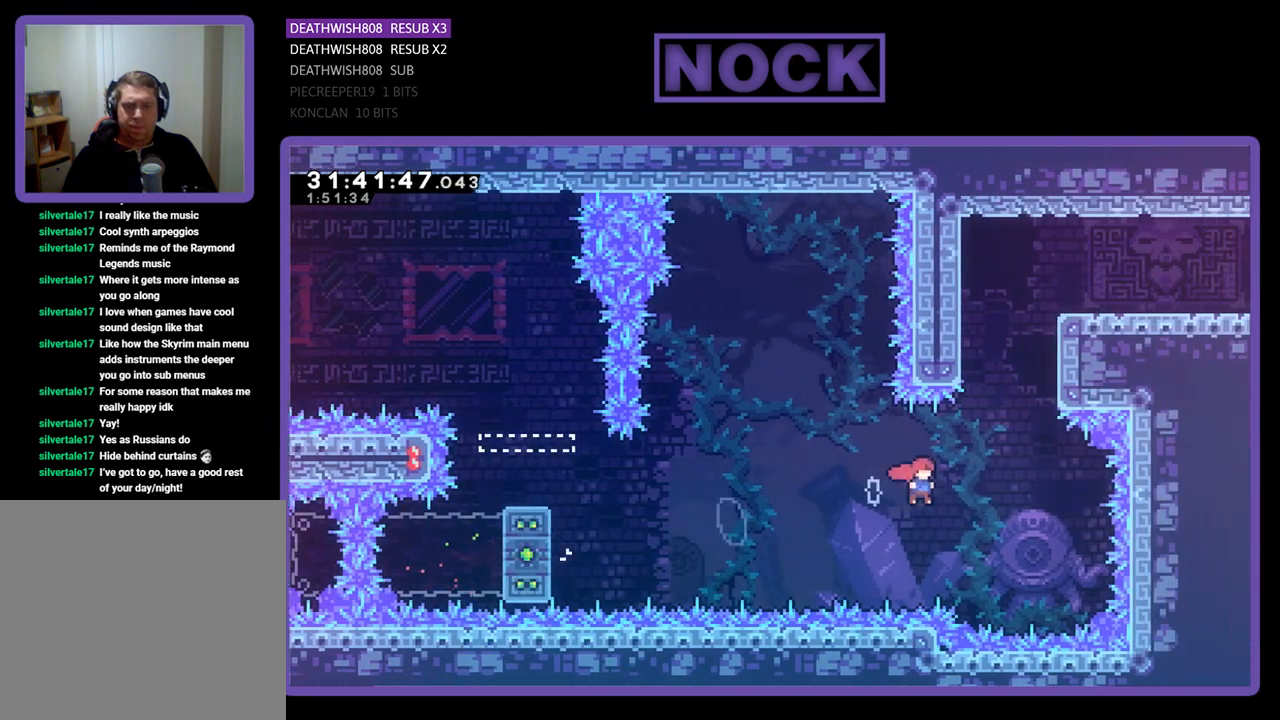
{"buttons": ["CIRCLE", "R2", "DPAD_UP"], "left_stick": "center", "events": [[133, "CROSS", "up"], [133, "DPAD_RIGHT", "up"], [200, "CIRCLE", "down"]]}
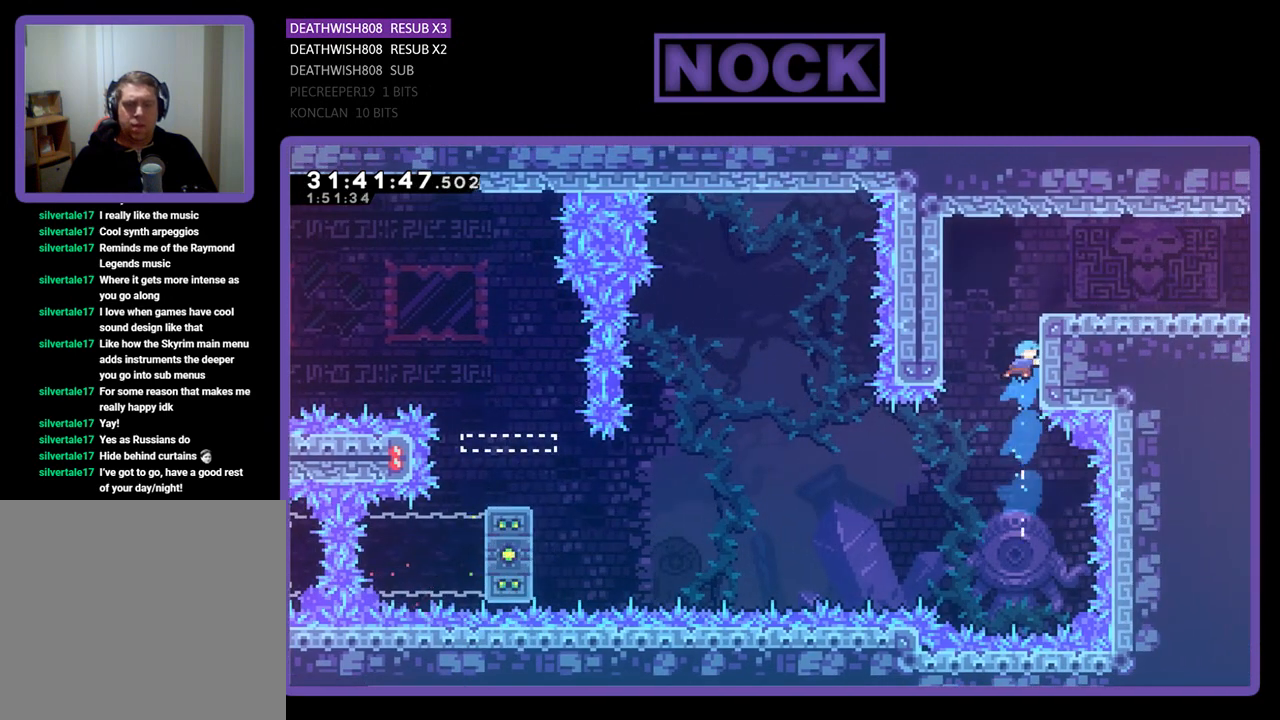
{"buttons": ["CROSS", "R2", "DPAD_RIGHT"], "left_stick": "center", "events": [[67, "CIRCLE", "up"], [133, "CIRCLE", "down"], [167, "DPAD_RIGHT", "down"], [267, "DPAD_UP", "up"], [367, "CIRCLE", "up"], [467, "CROSS", "down"]]}
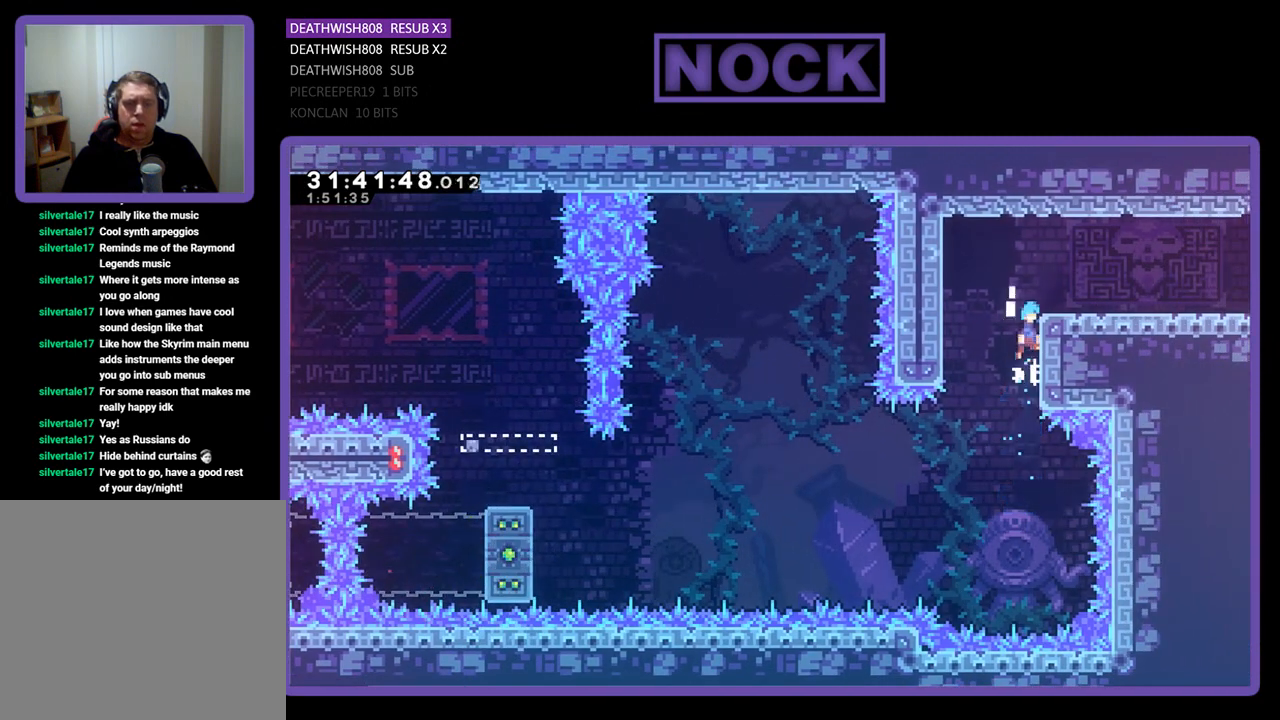
{"buttons": ["R2", "DPAD_RIGHT"], "left_stick": "center", "events": [[233, "CROSS", "up"]]}
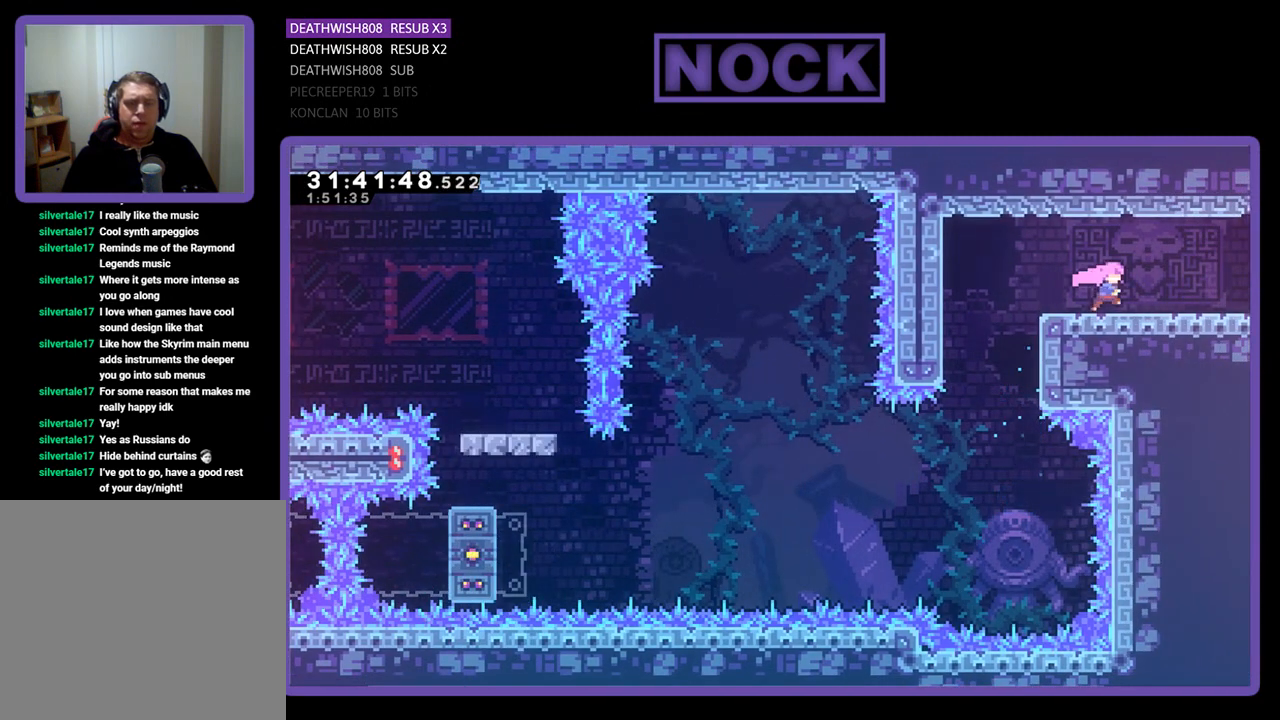
{"buttons": ["R2", "DPAD_RIGHT"], "left_stick": "center", "events": [[67, "R2", "up"], [200, "R2", "down"]]}
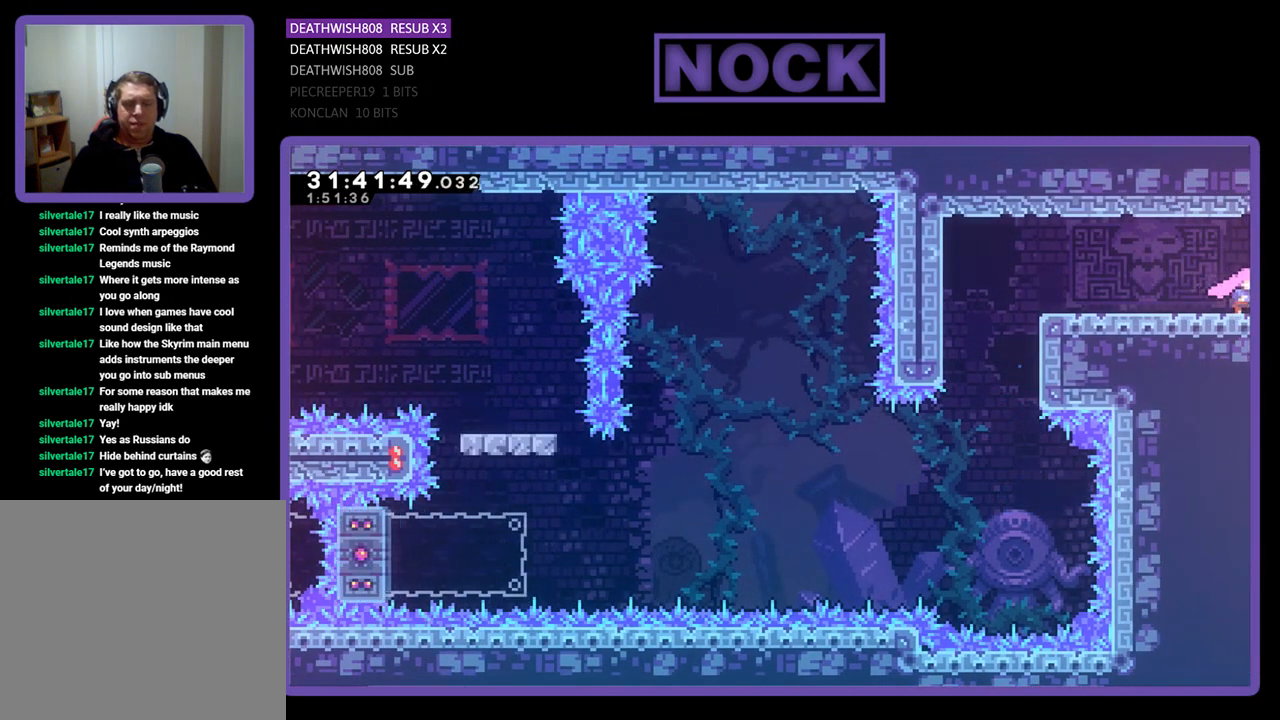
{"buttons": [], "left_stick": "center", "events": [[200, "R2", "up"], [267, "DPAD_RIGHT", "up"]]}
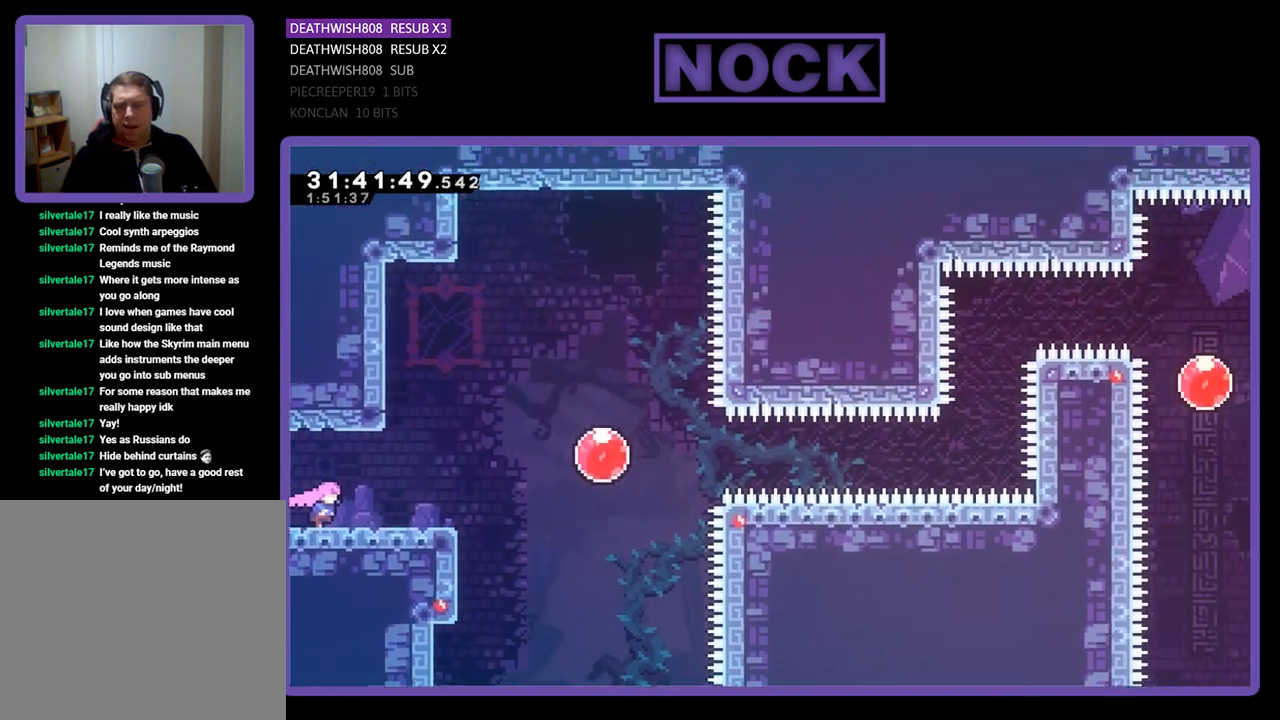
{"buttons": ["R2"], "left_stick": "center", "events": [[500, "R2", "down"]]}
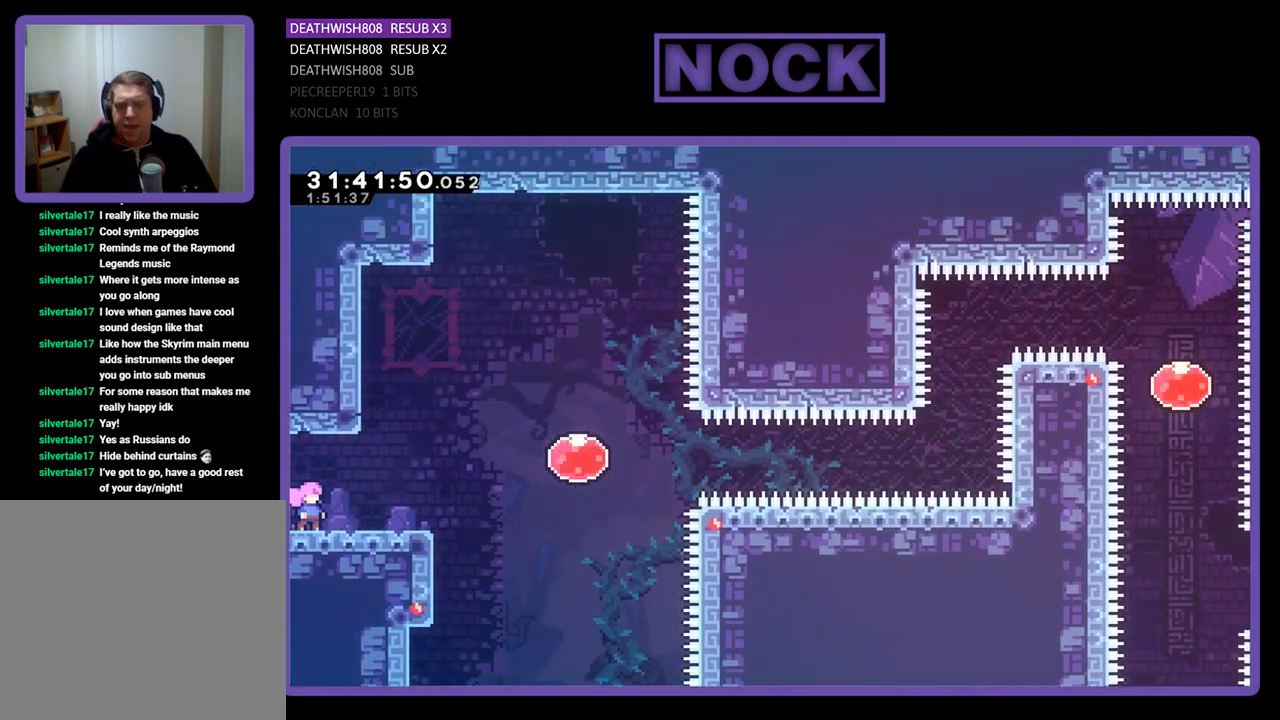
{"buttons": ["CROSS", "R2", "DPAD_RIGHT"], "left_stick": "center", "events": [[233, "DPAD_RIGHT", "down"], [500, "CROSS", "down"]]}
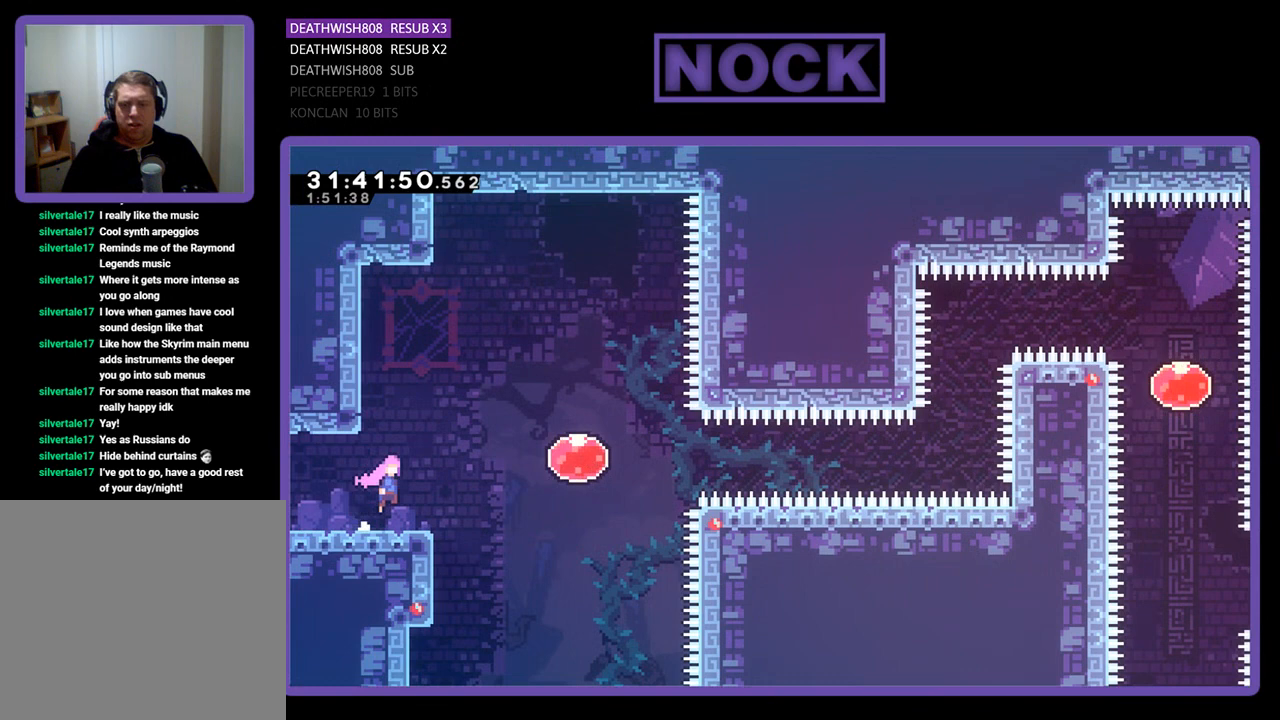
{"buttons": ["CIRCLE", "R2", "DPAD_RIGHT"], "left_stick": "center", "events": [[300, "CROSS", "up"], [400, "CIRCLE", "down"]]}
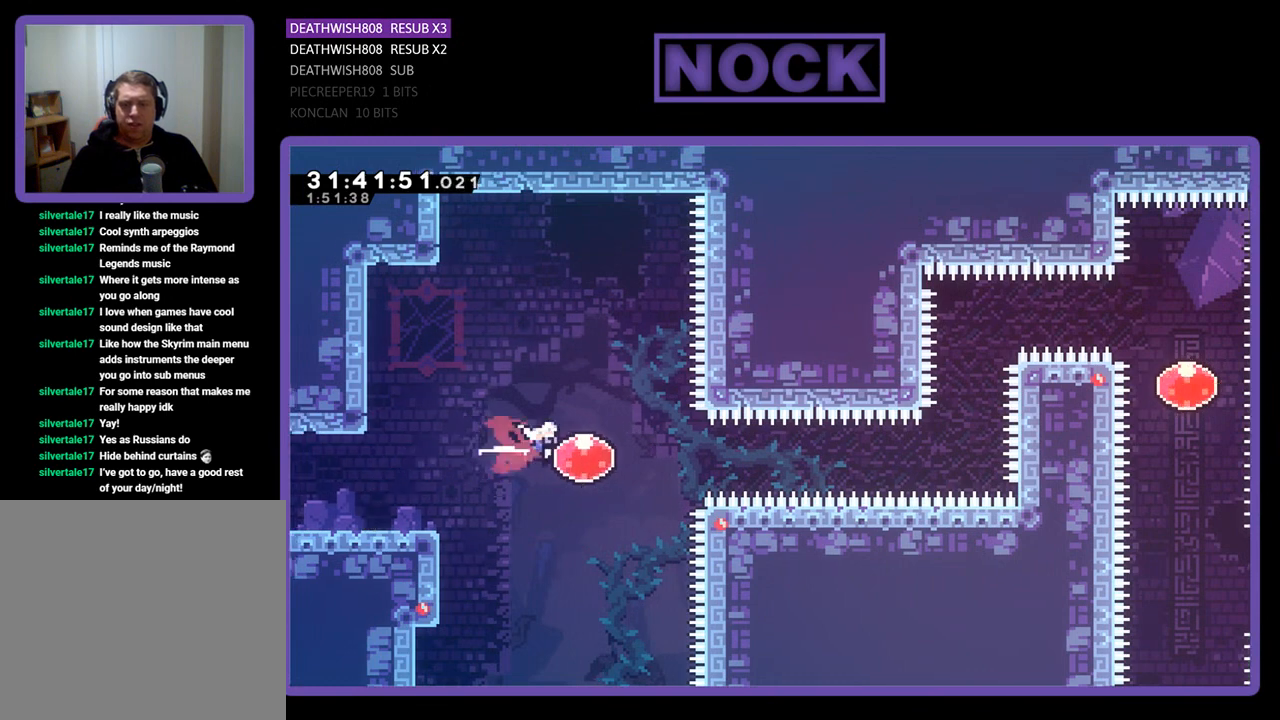
{"buttons": ["R2", "DPAD_RIGHT"], "left_stick": "center", "events": [[67, "CIRCLE", "up"]]}
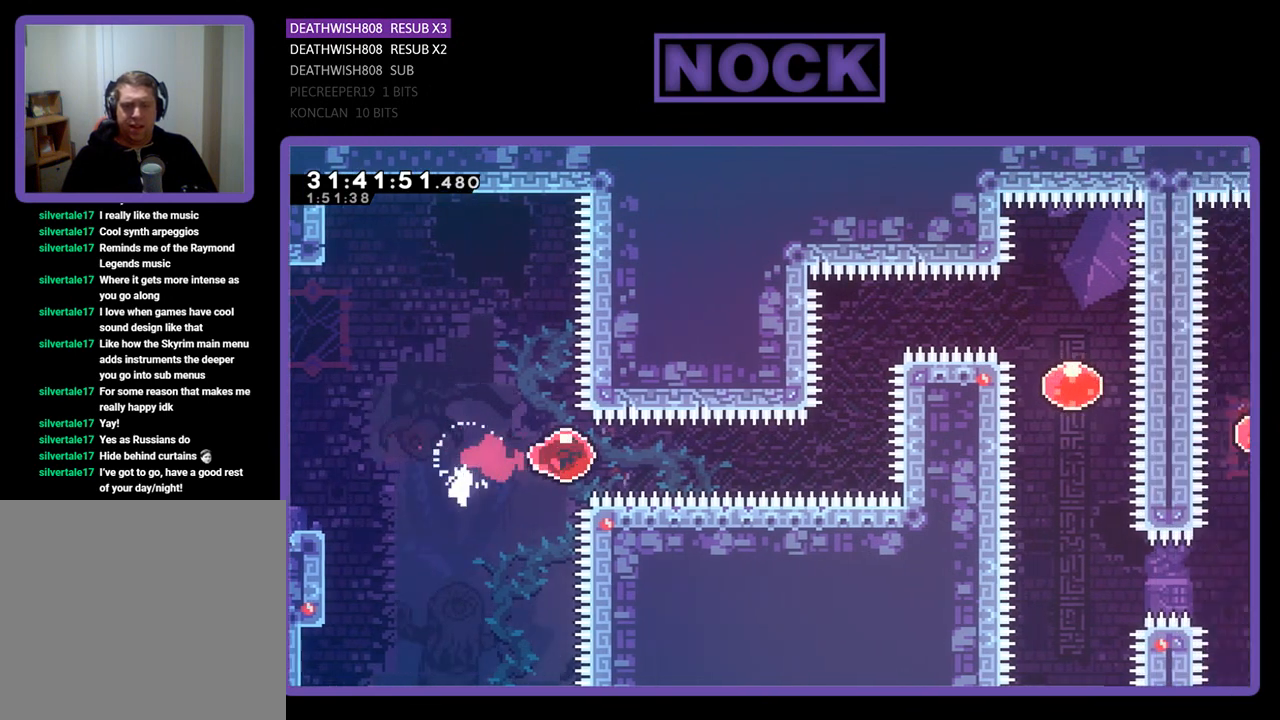
{"buttons": ["CIRCLE", "R2", "DPAD_UP"], "left_stick": "center", "events": [[267, "DPAD_RIGHT", "up"], [367, "DPAD_UP", "down"], [467, "CIRCLE", "down"]]}
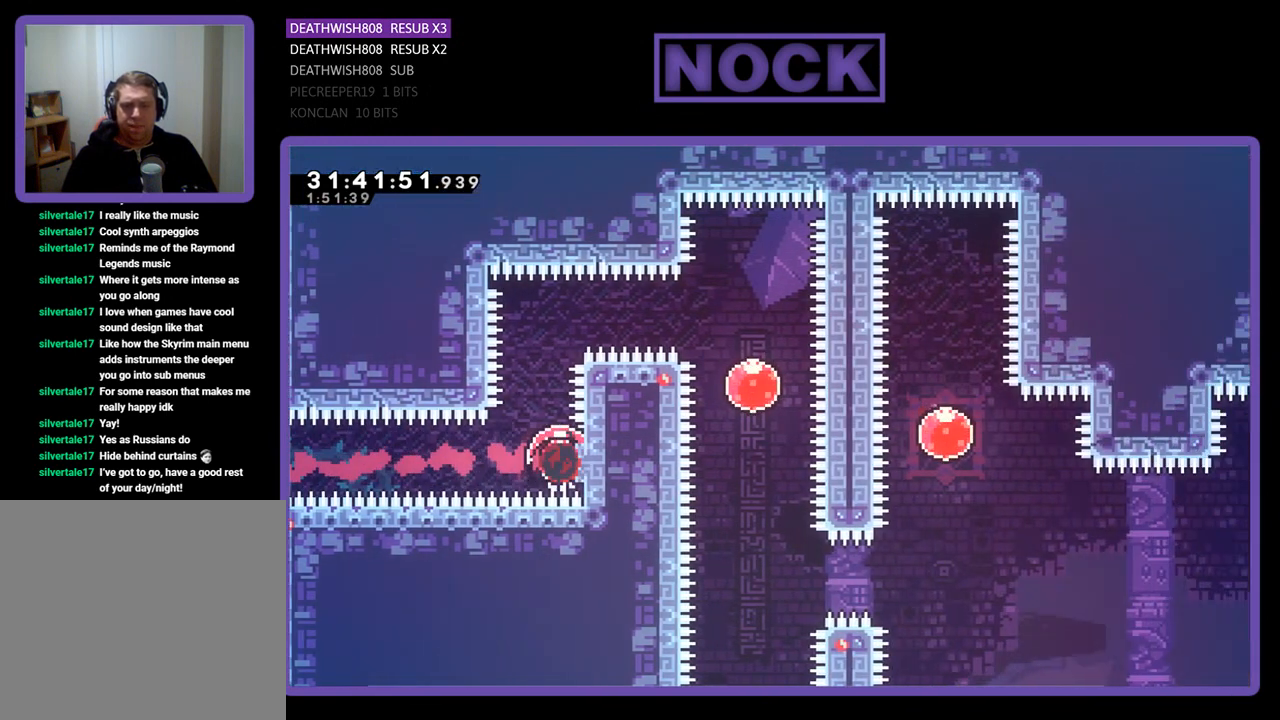
{"buttons": ["R2", "DPAD_RIGHT"], "left_stick": "center", "events": [[133, "CIRCLE", "up"], [167, "DPAD_UP", "up"], [267, "DPAD_RIGHT", "down"], [333, "CIRCLE", "down"], [500, "CIRCLE", "up"]]}
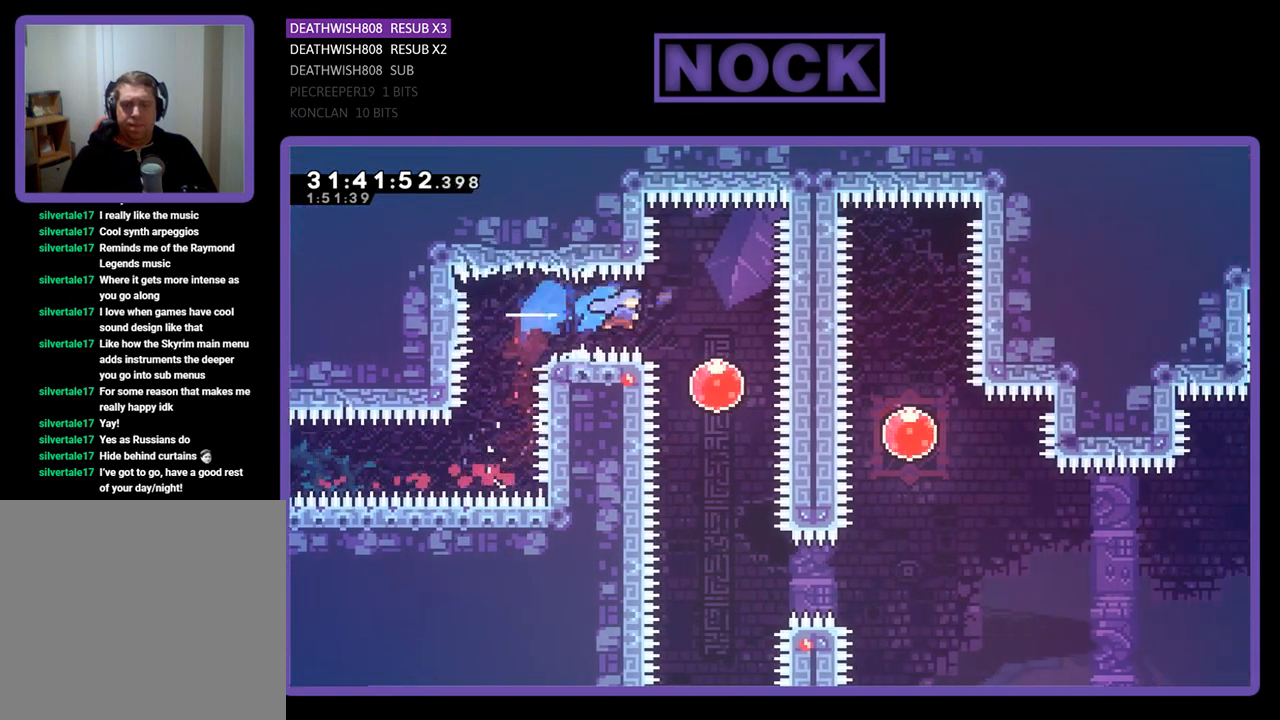
{"buttons": ["R2"], "left_stick": "center", "events": [[67, "DPAD_RIGHT", "up"], [233, "DPAD_DOWN", "down"], [500, "DPAD_DOWN", "up"]]}
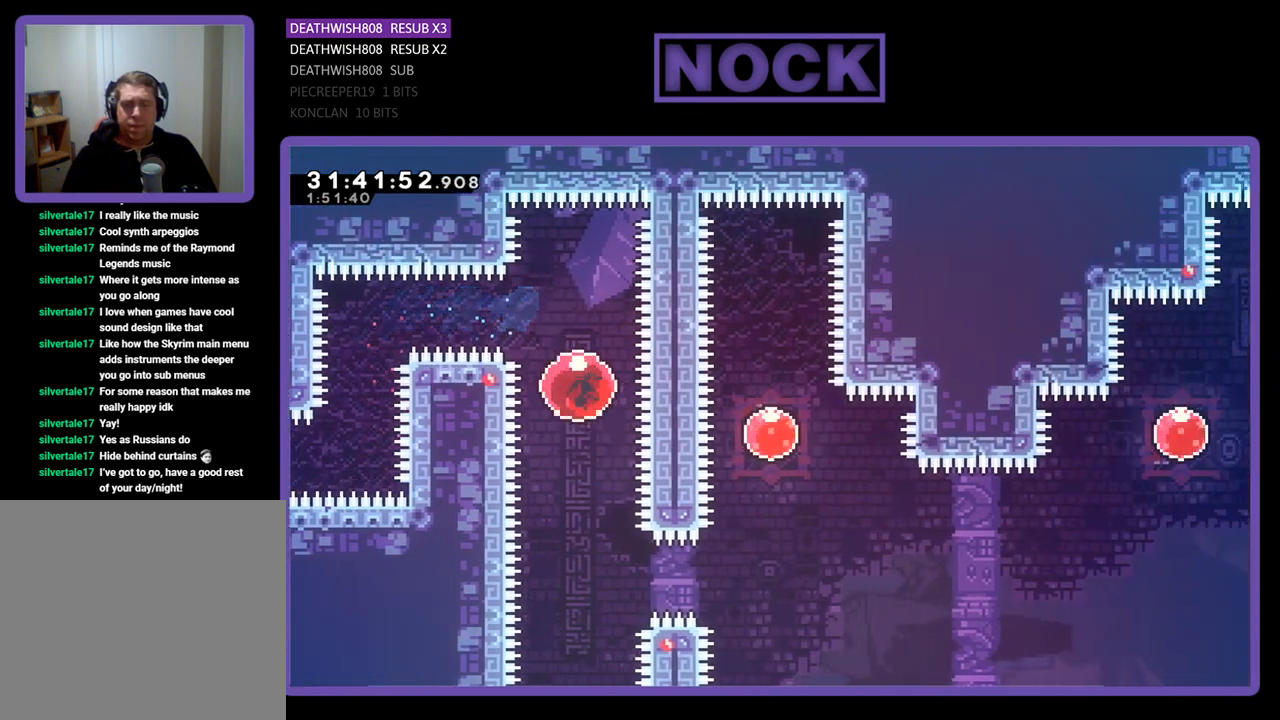
{"buttons": ["R2"], "left_stick": "center", "events": [[367, "DPAD_DOWN", "down"], [500, "DPAD_DOWN", "up"]]}
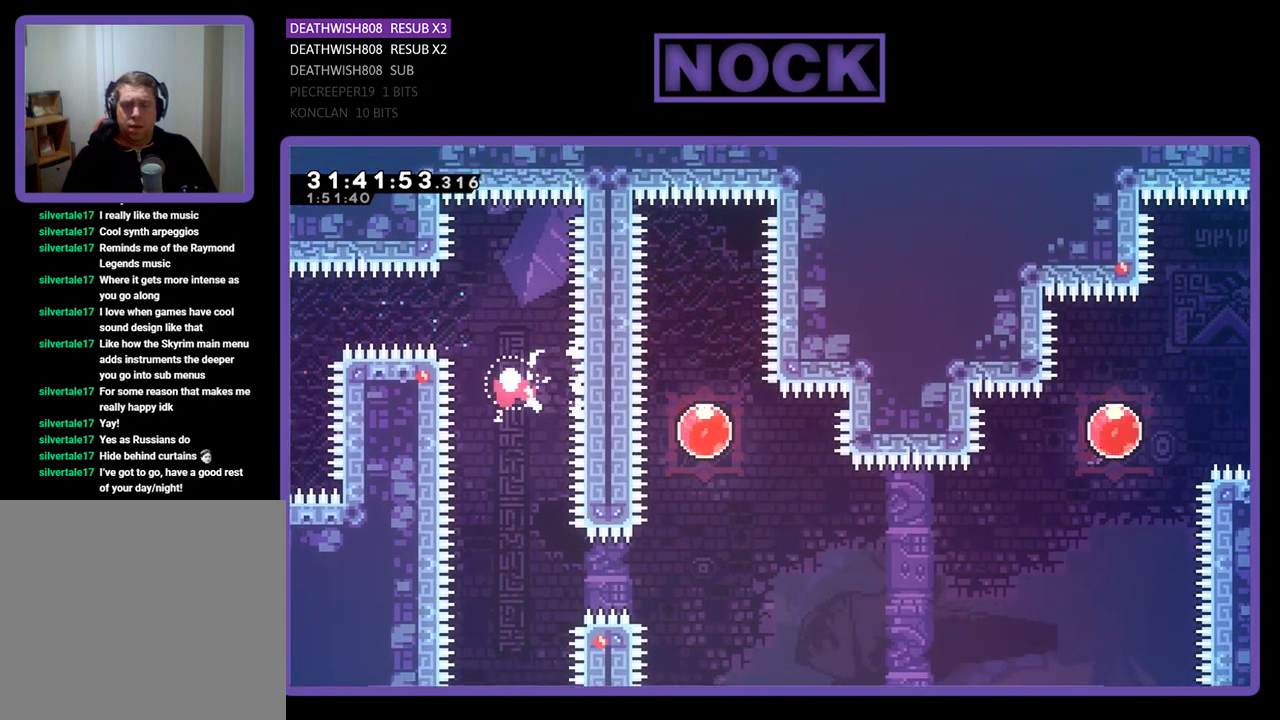
{"buttons": [], "left_stick": "center", "events": [[100, "R2", "up"]]}
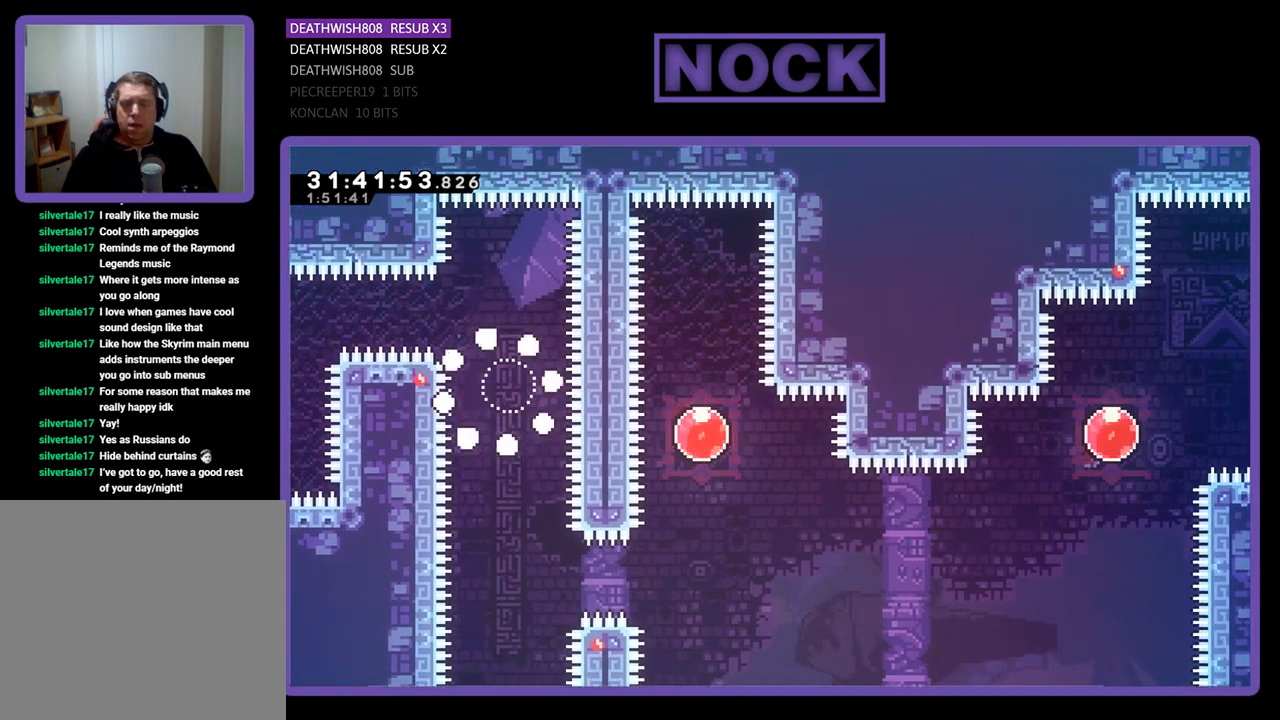
{"buttons": [], "left_stick": "center", "events": []}
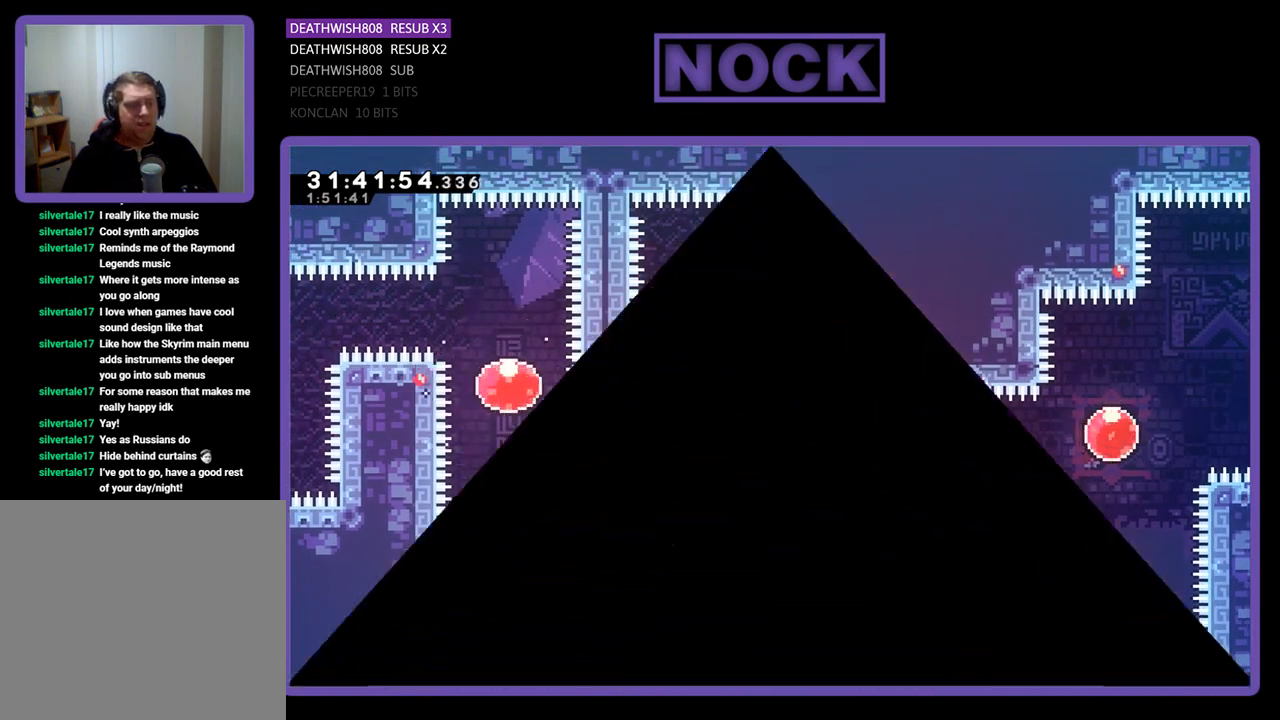
{"buttons": ["R2"], "left_stick": "center", "events": [[233, "R2", "down"]]}
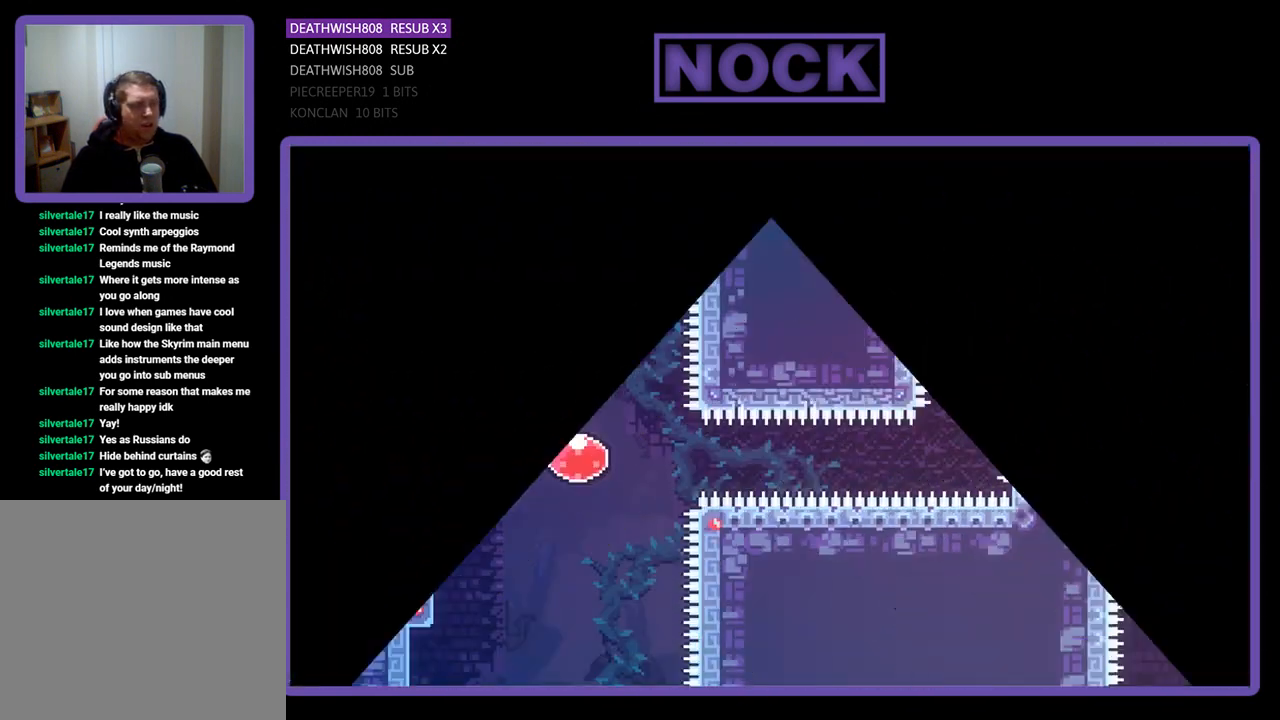
{"buttons": ["R2", "DPAD_RIGHT"], "left_stick": "center", "events": [[500, "DPAD_RIGHT", "down"]]}
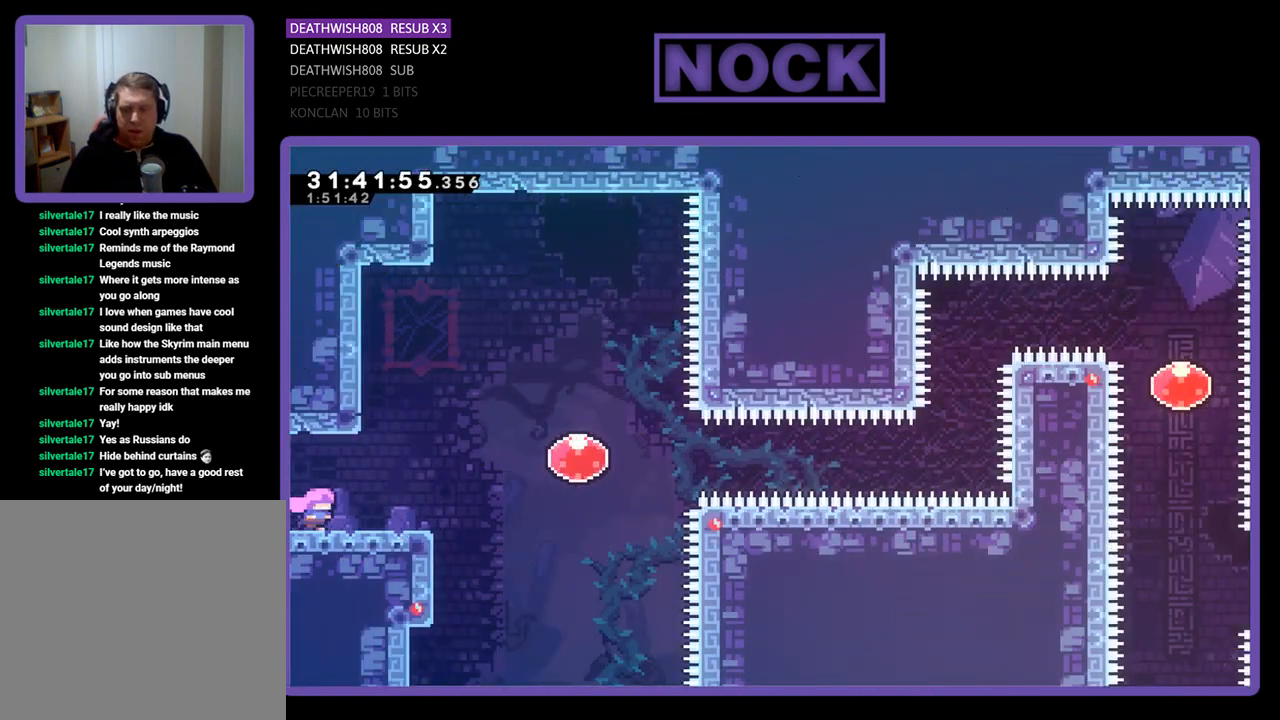
{"buttons": ["CIRCLE", "R2", "DPAD_RIGHT"], "left_stick": "center", "events": [[100, "CROSS", "down"], [333, "CROSS", "up"], [467, "CIRCLE", "down"]]}